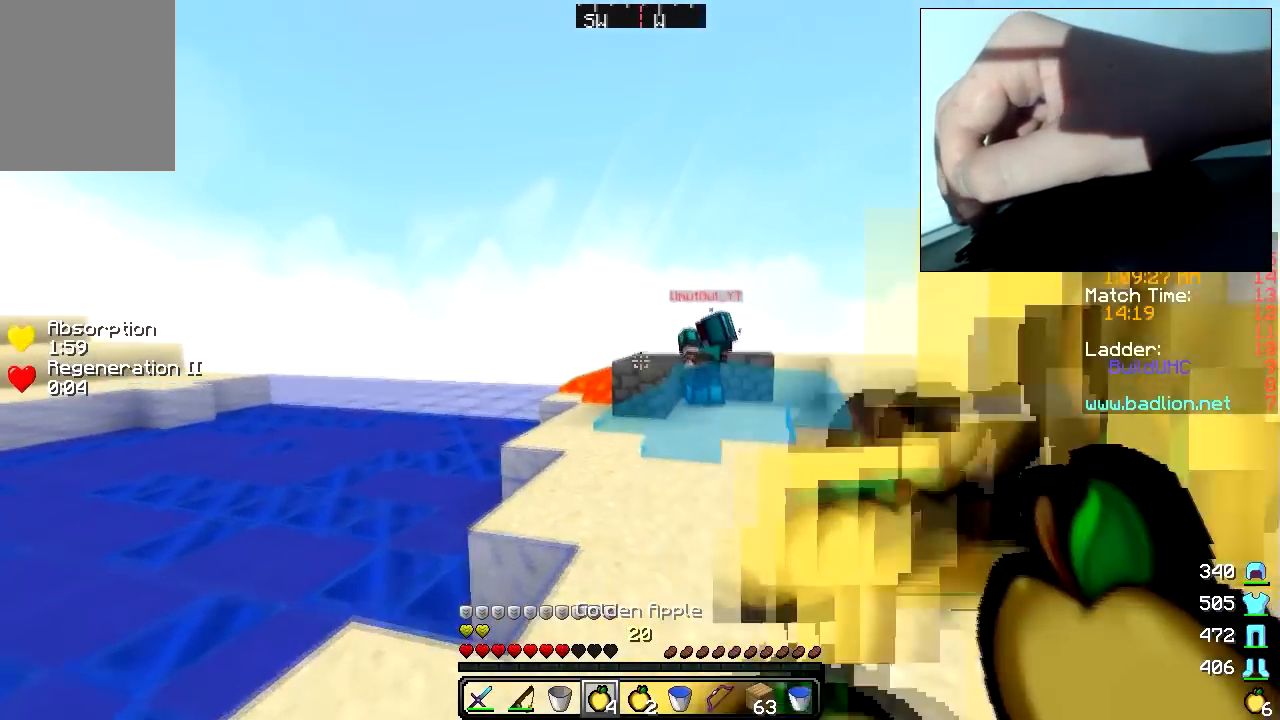
Gameplay with keyboard and mouse; each line is a JSON object with the keys and mouse buttons held at the frame after it. "events" lists presses ("down") and releases ("up") of "a", "d", "s", "w", "mouse_left" and "mouse_right" between this image and that frame as [ms after this image, input, new state], when the widget could be followed in between. "mouse_left", "mouse_right" = the "left", "right" buttons of the "mouse" list. No other keys are recorded. Fast repeated clicks can show as one long hold. Mouse movement is not recorded.
{"keys": ["w"], "mouse": [], "events": [[83, "mouse_left", "up"], [83, "mouse_right", "up"], [283, "a", "up"], [283, "mouse_right", "down"], [383, "mouse_right", "up"]]}
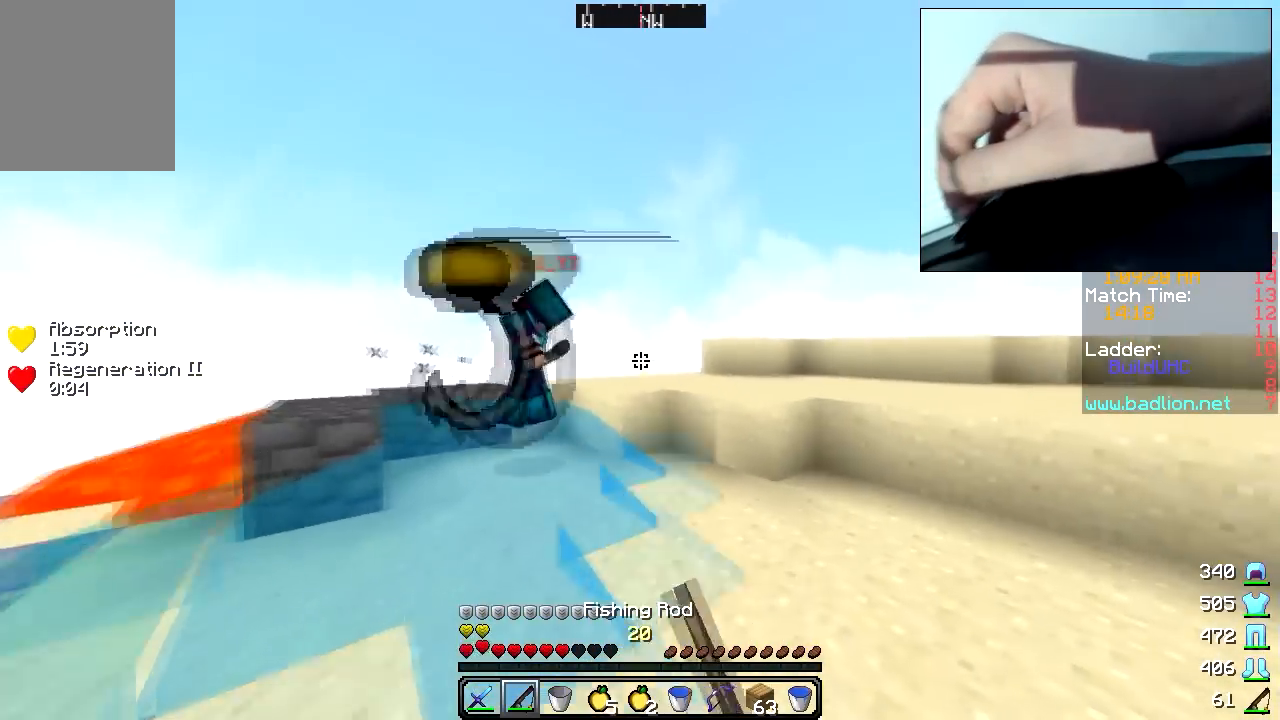
{"keys": ["d", "w"], "mouse": [], "events": [[83, "mouse_right", "down"], [133, "d", "down"], [133, "mouse_right", "up"], [183, "mouse_right", "down"], [233, "mouse_right", "up"]]}
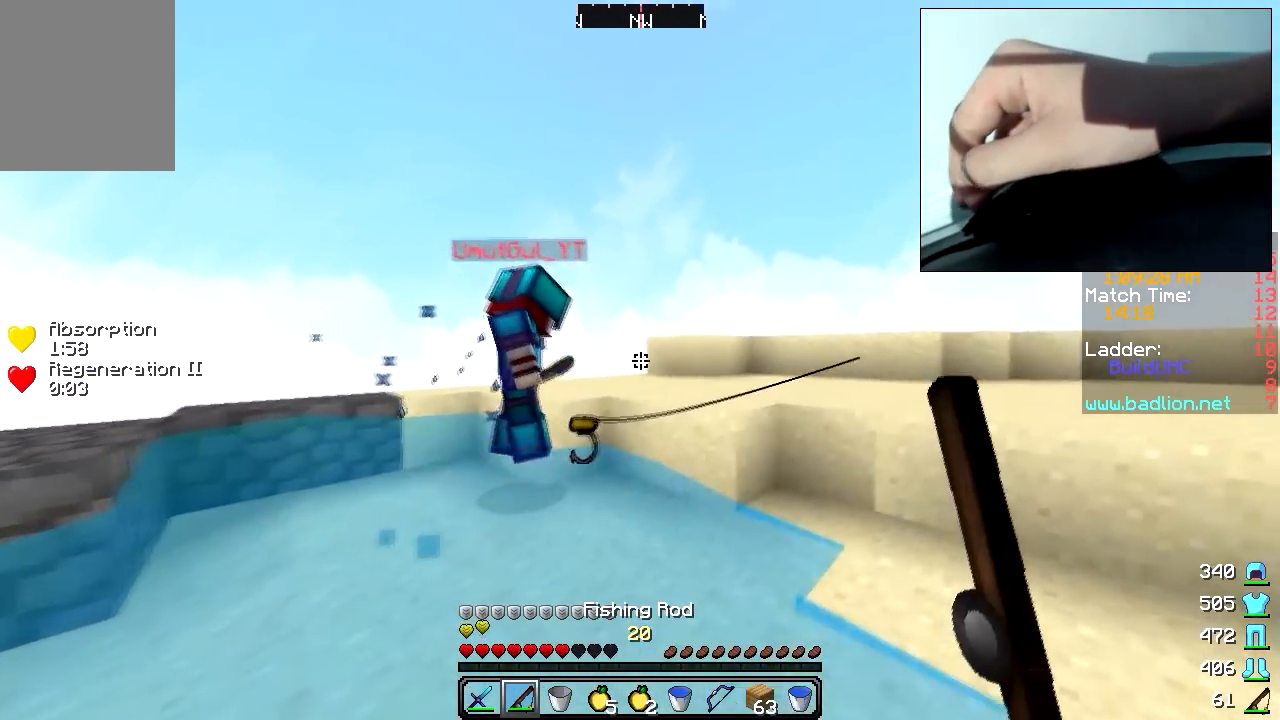
{"keys": [], "mouse": [], "events": [[33, "w", "up"], [83, "w", "down"], [233, "d", "up"], [333, "w", "up"]]}
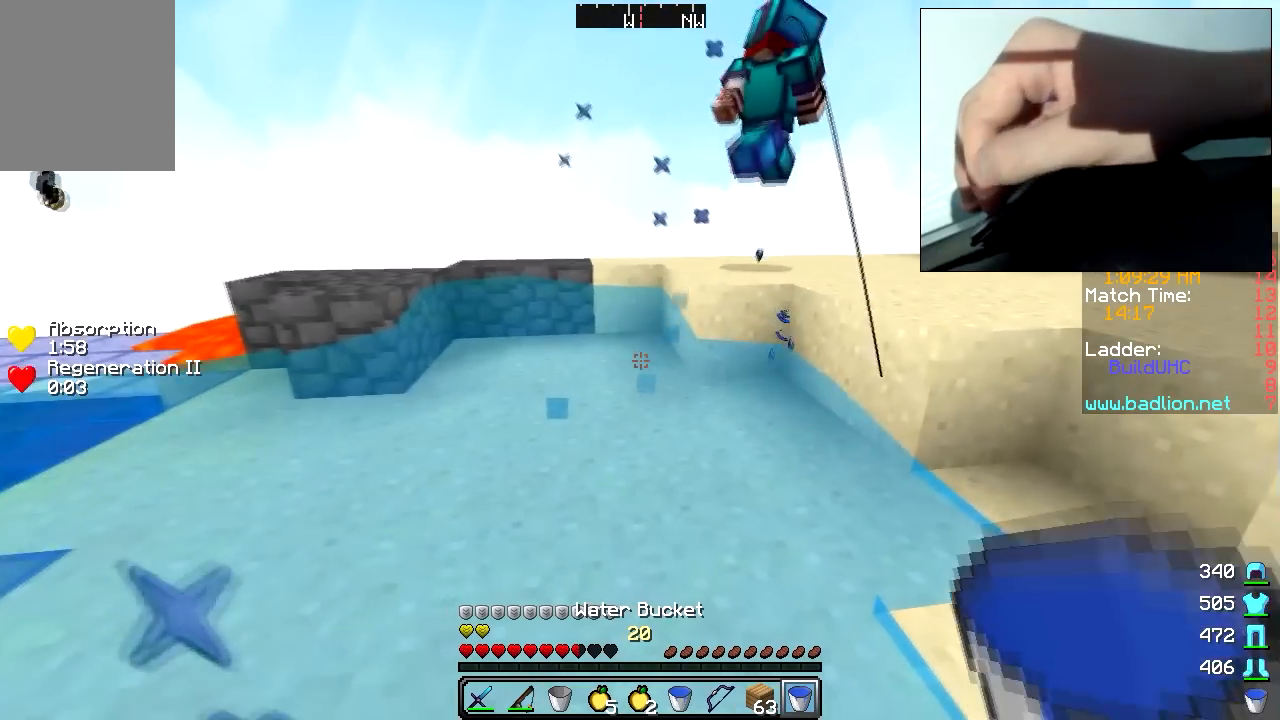
{"keys": ["d", "w"], "mouse": [], "events": [[133, "d", "down"], [483, "w", "down"]]}
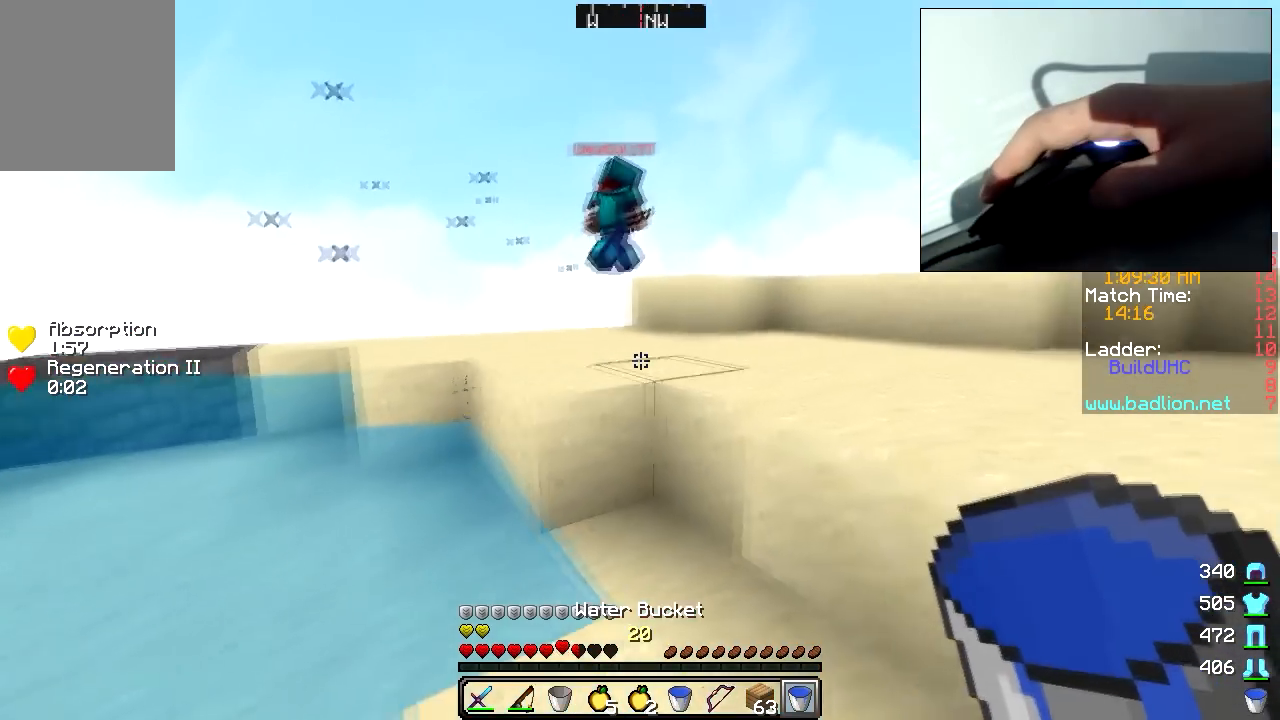
{"keys": ["w"], "mouse": [], "events": [[133, "d", "up"], [383, "mouse_right", "down"], [433, "mouse_right", "up"]]}
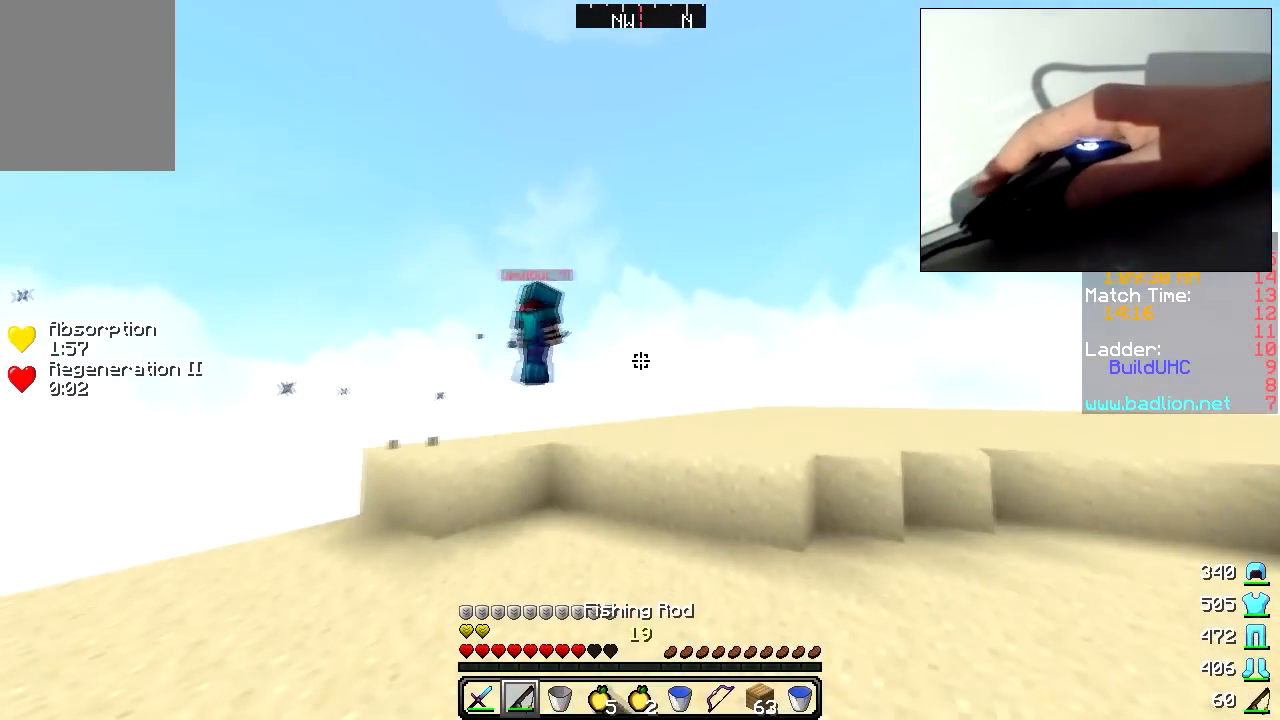
{"keys": ["w"], "mouse": [], "events": [[83, "d", "down"], [233, "d", "up"]]}
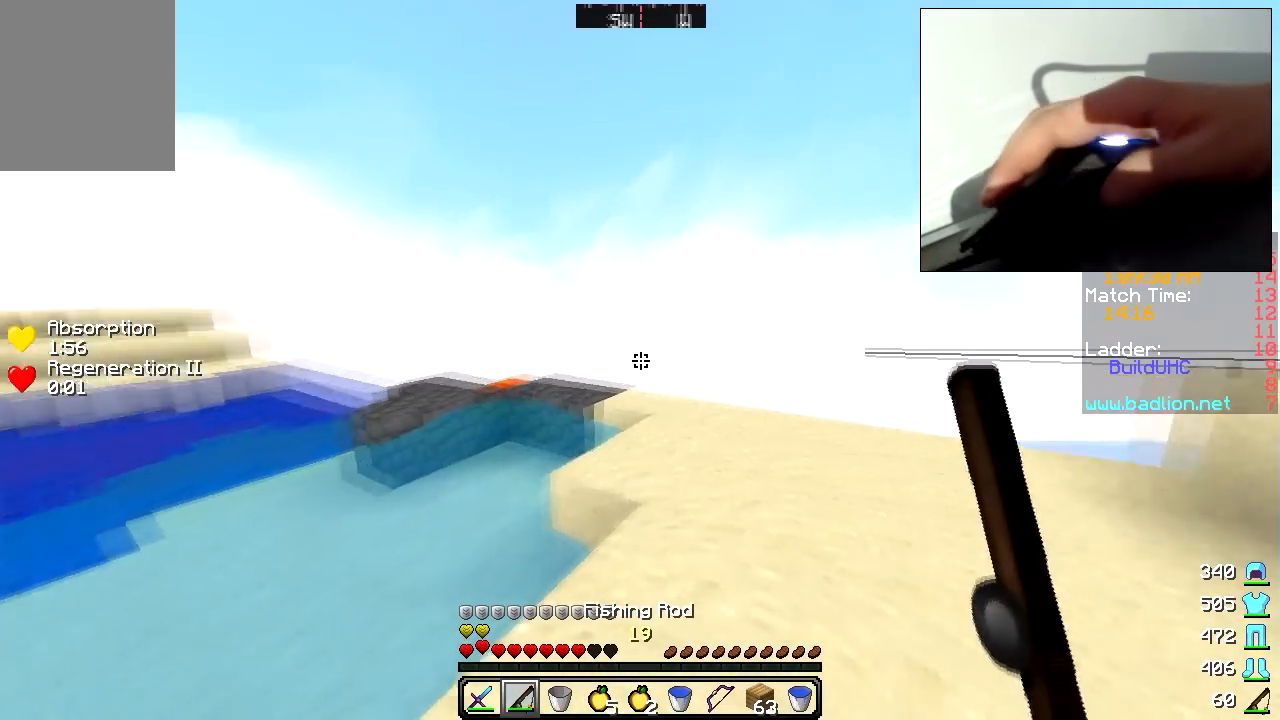
{"keys": ["w"], "mouse": [], "events": []}
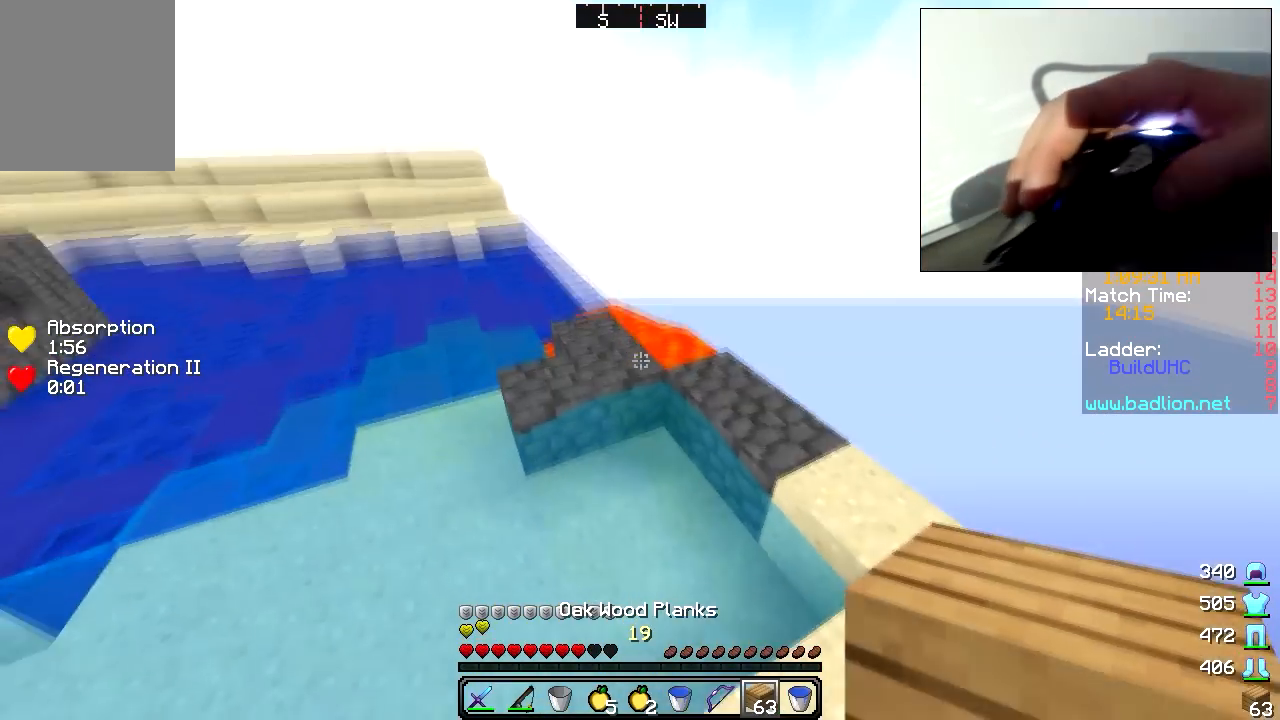
{"keys": [], "mouse": [], "events": [[233, "mouse_right", "down"], [233, "w", "up"], [283, "mouse_right", "up"], [433, "mouse_right", "down"], [483, "mouse_right", "up"]]}
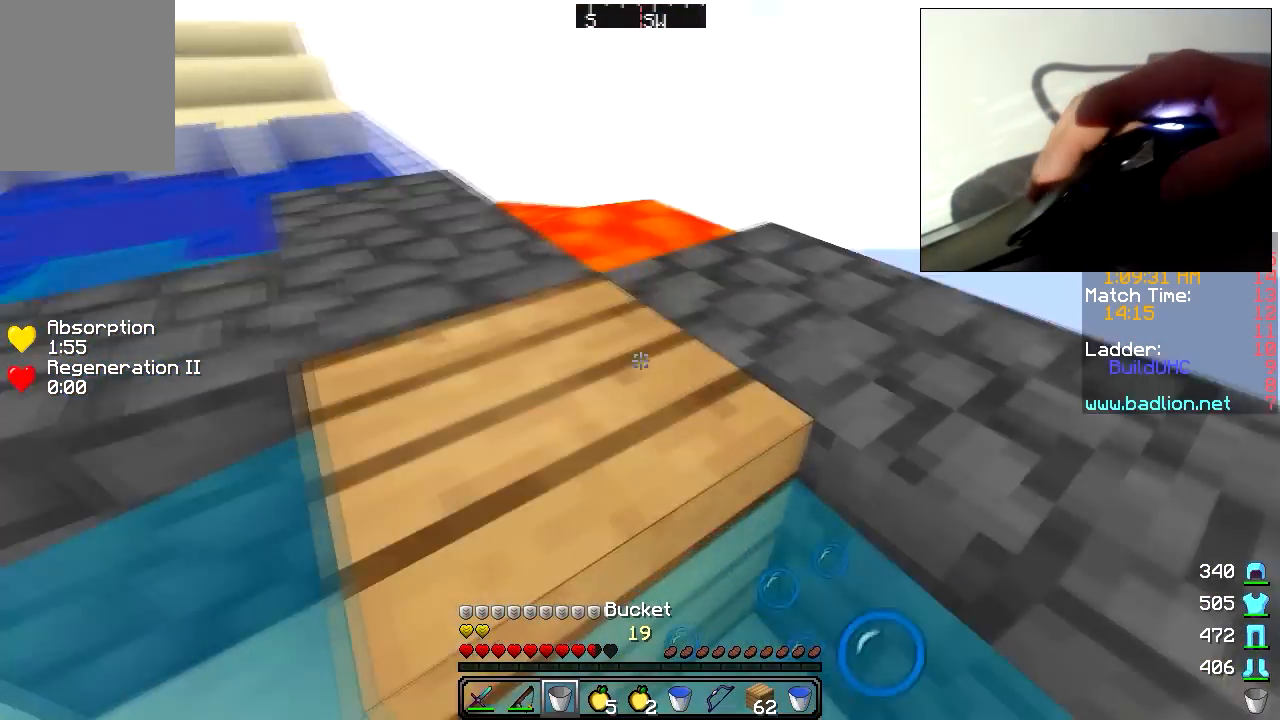
{"keys": ["w"], "mouse": [], "events": [[133, "w", "down"], [383, "mouse_right", "down"], [433, "mouse_right", "up"]]}
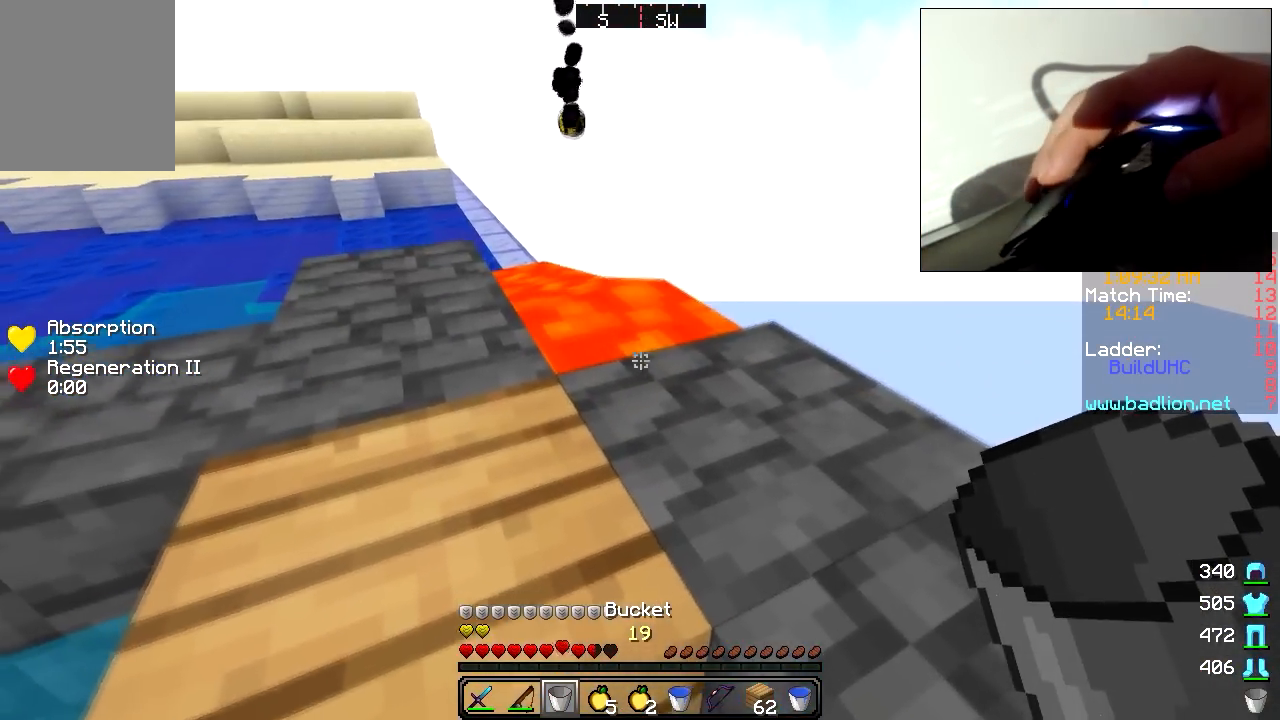
{"keys": ["w"], "mouse": [], "events": [[133, "mouse_right", "down"], [183, "mouse_right", "up"]]}
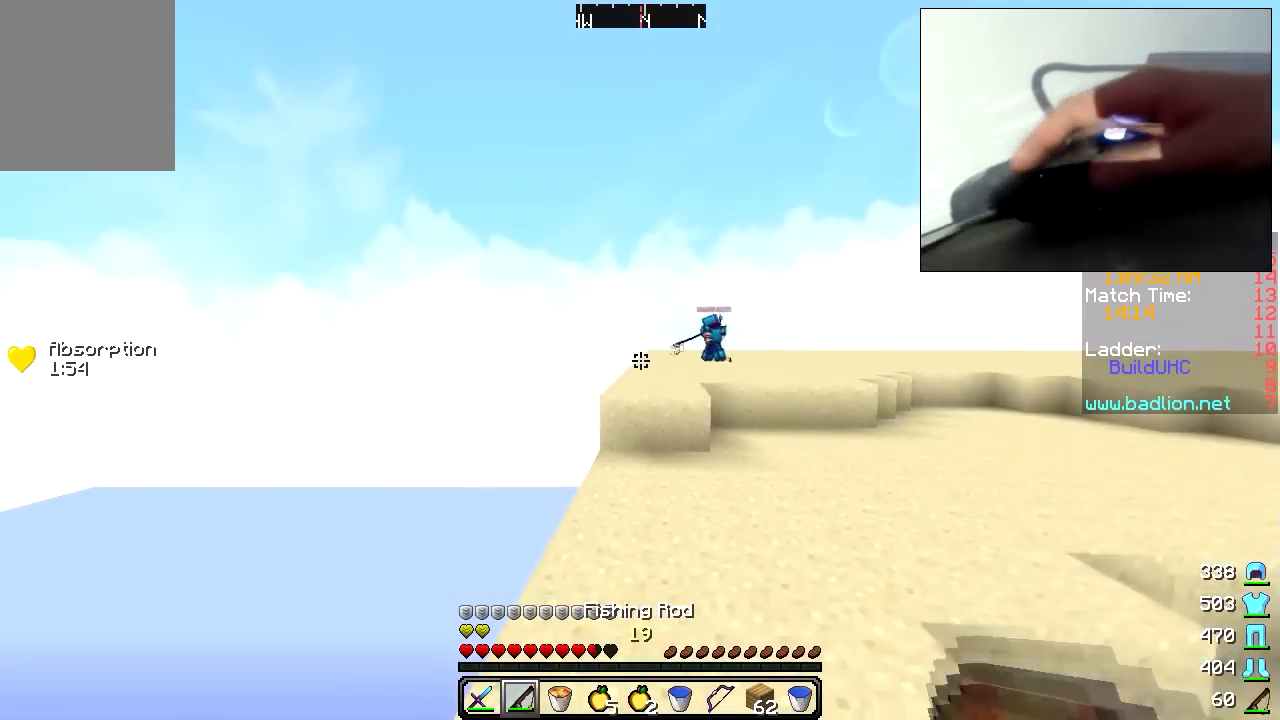
{"keys": ["d", "w"], "mouse": [], "events": [[333, "mouse_left", "down"], [383, "d", "down"], [383, "mouse_left", "up"], [383, "w", "up"], [433, "w", "down"]]}
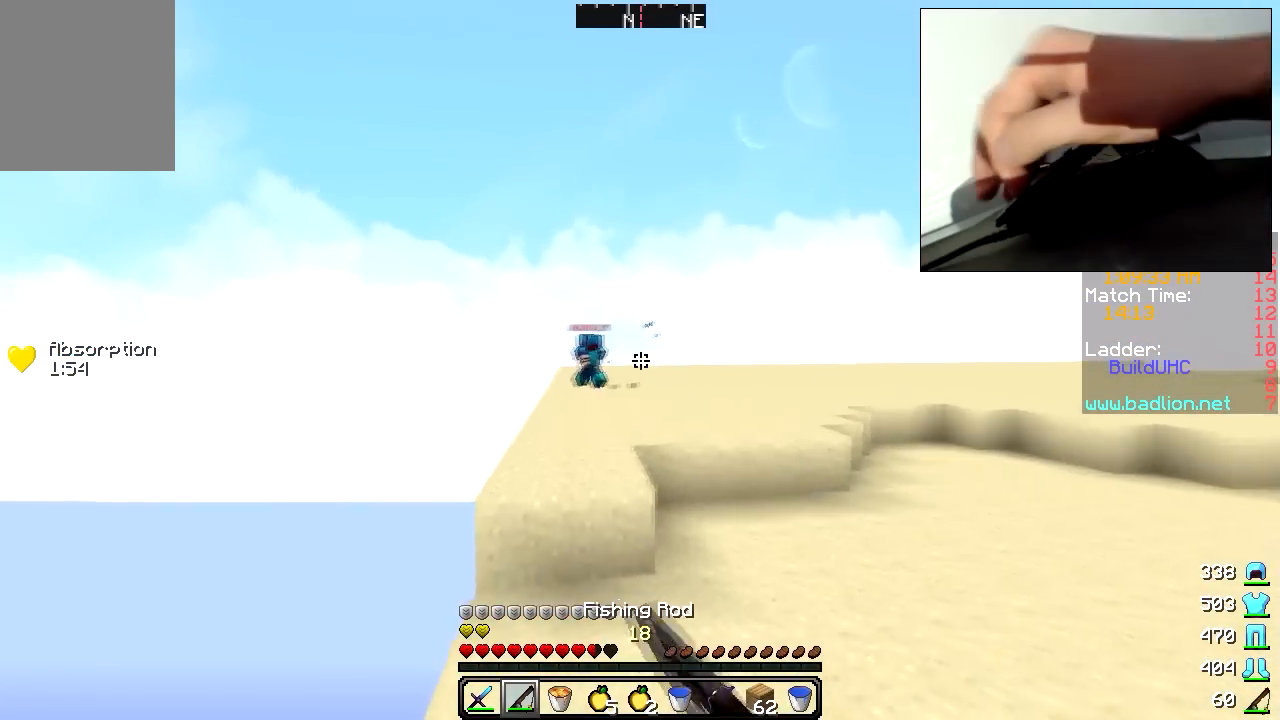
{"keys": ["d", "w"], "mouse": ["left"], "events": [[33, "mouse_left", "down"], [83, "mouse_left", "up"], [133, "mouse_left", "down"], [183, "mouse_left", "up"], [233, "mouse_left", "down"], [283, "mouse_left", "up"], [383, "mouse_left", "down"], [433, "mouse_left", "up"], [483, "mouse_left", "down"]]}
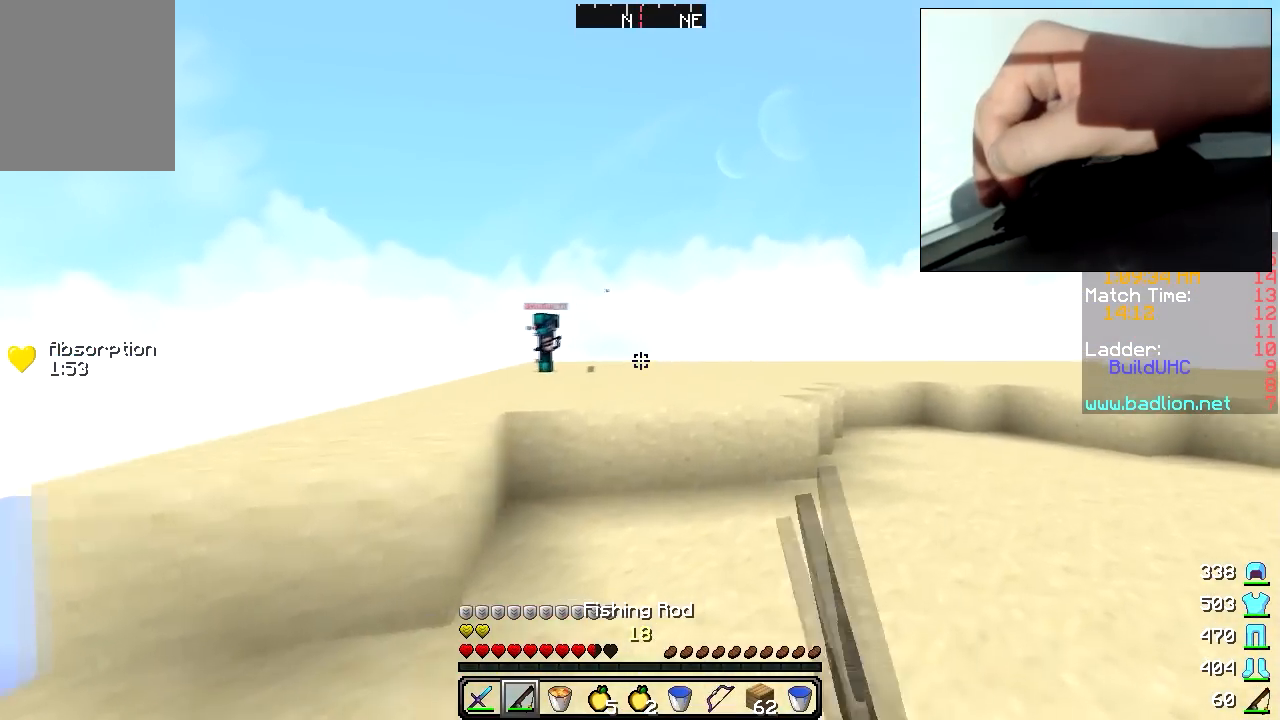
{"keys": ["w"], "mouse": [], "events": [[33, "mouse_left", "up"], [233, "d", "up"], [383, "mouse_right", "down"], [433, "mouse_right", "up"], [433, "w", "up"], [483, "w", "down"]]}
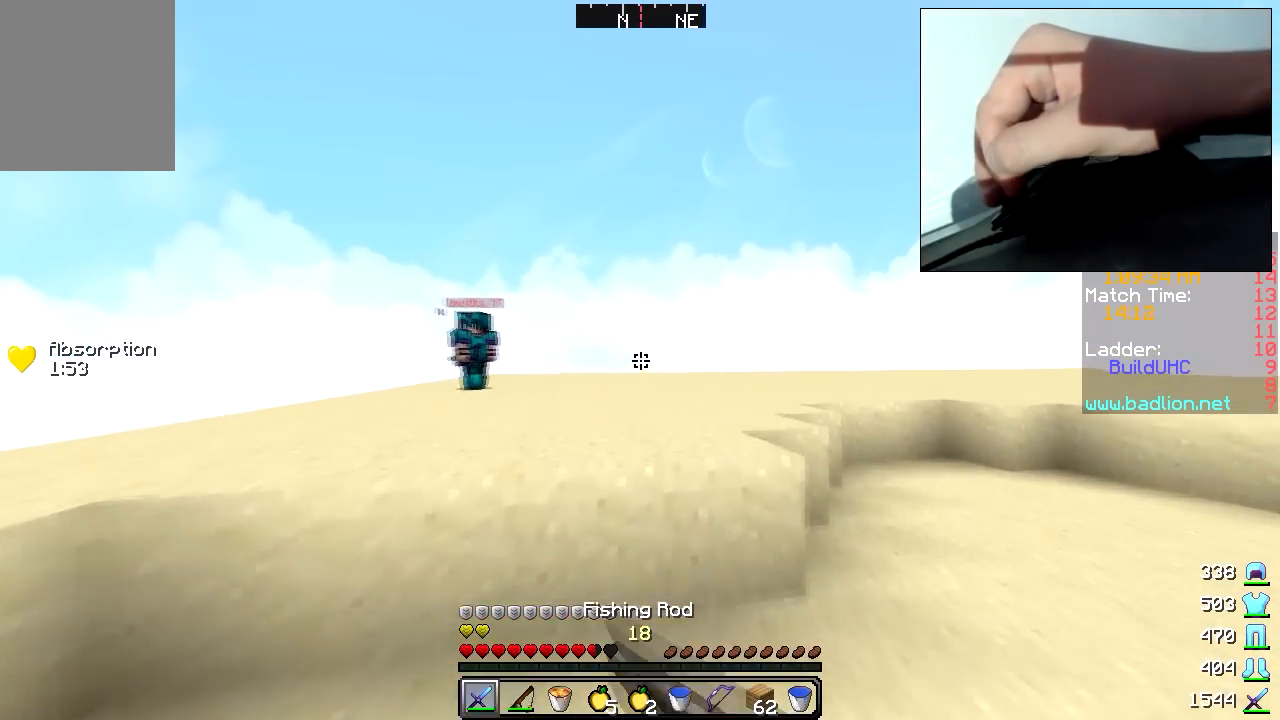
{"keys": ["d", "w"], "mouse": [], "events": [[383, "d", "down"], [383, "w", "up"], [483, "w", "down"]]}
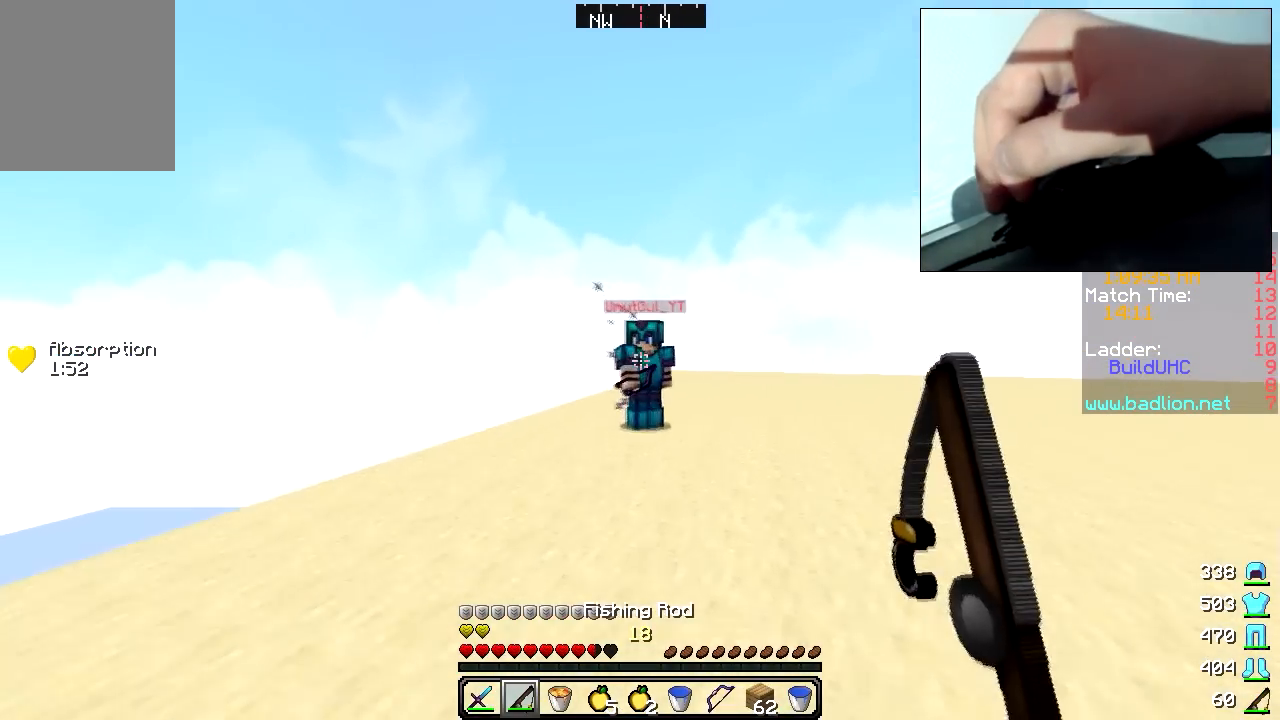
{"keys": ["a", "w"], "mouse": [], "events": [[33, "mouse_left", "down"], [83, "mouse_left", "up"], [133, "mouse_left", "down"], [183, "d", "up"], [183, "mouse_left", "up"], [283, "mouse_left", "down"], [283, "w", "up"], [333, "a", "down"], [333, "mouse_left", "up"], [333, "w", "down"]]}
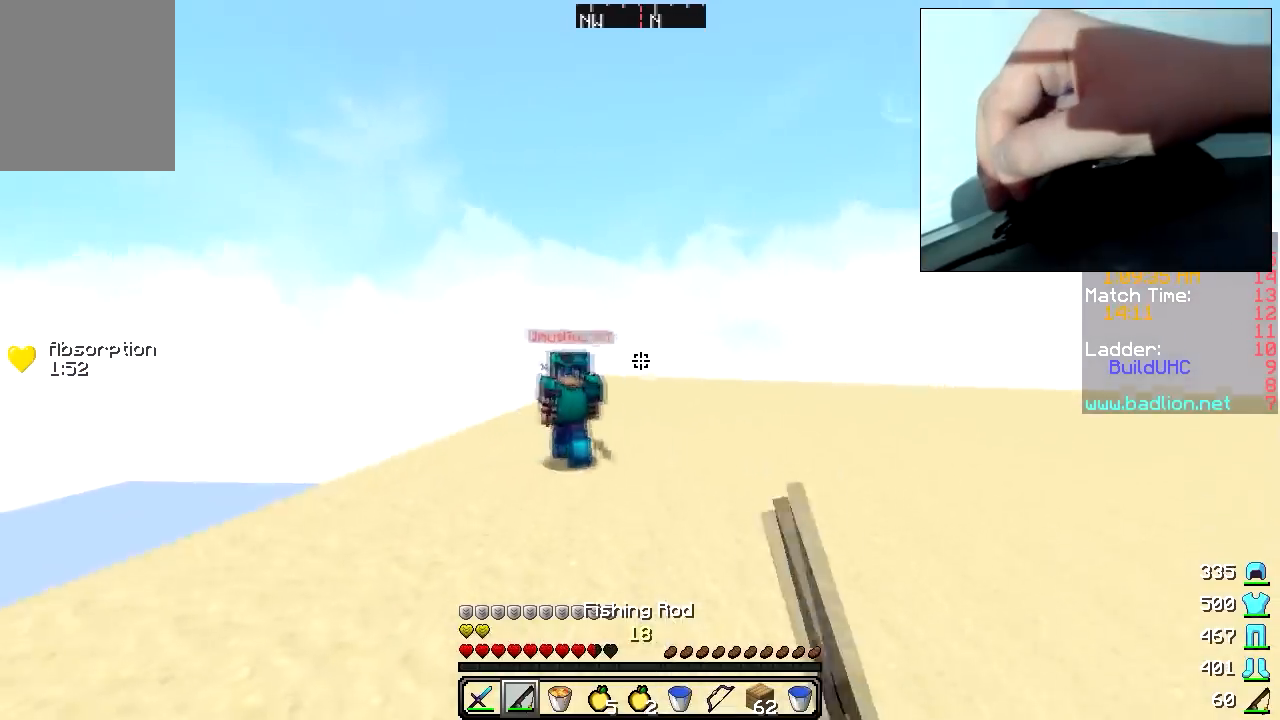
{"keys": ["a", "w"], "mouse": [], "events": [[183, "mouse_right", "down"], [283, "mouse_right", "up"]]}
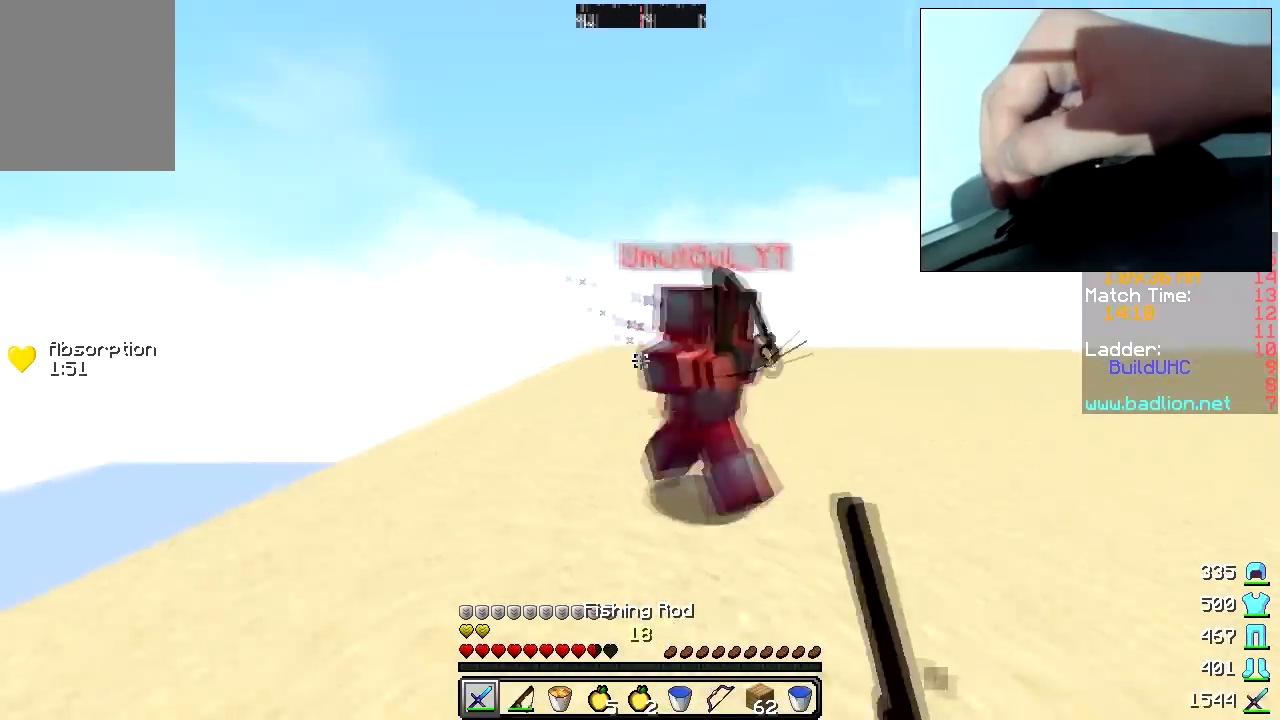
{"keys": ["a", "w"], "mouse": [], "events": [[33, "mouse_left", "down"], [83, "mouse_left", "up"], [233, "mouse_left", "down"], [283, "mouse_left", "up"], [333, "mouse_left", "down"], [383, "mouse_left", "up"]]}
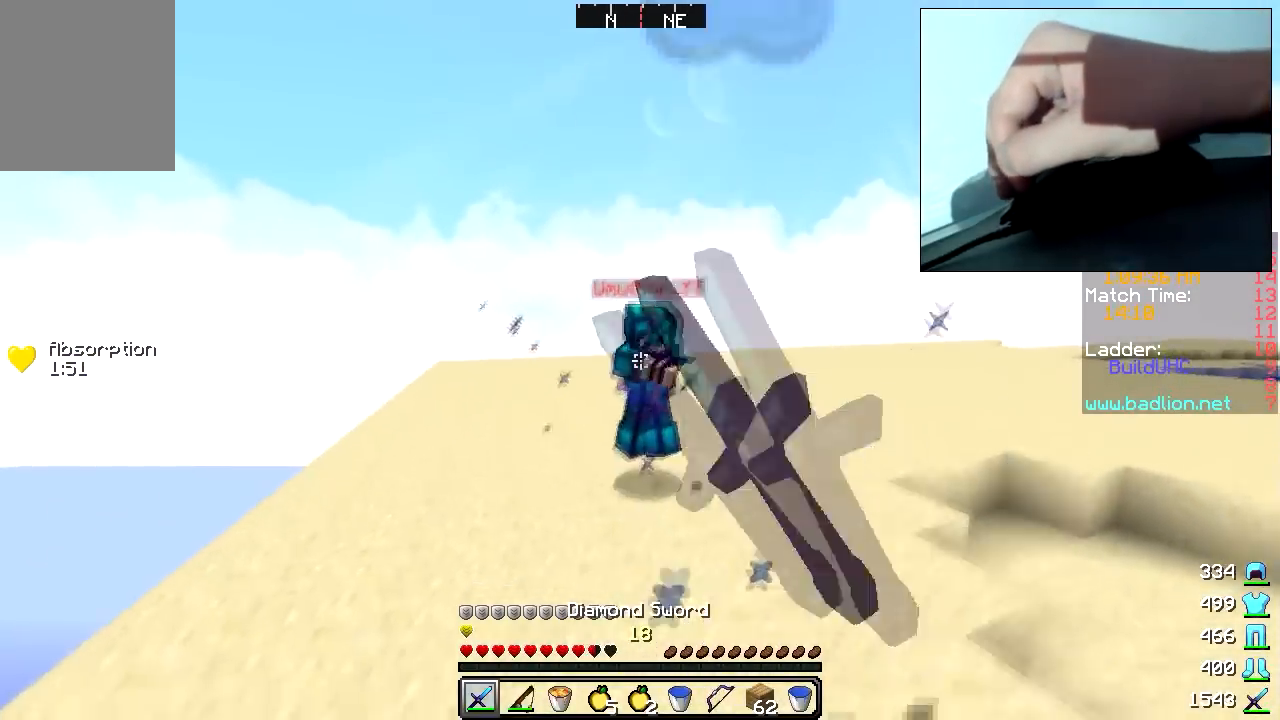
{"keys": ["d", "w"], "mouse": [], "events": [[83, "mouse_left", "down"], [83, "mouse_right", "down"], [133, "mouse_left", "up"], [133, "mouse_right", "up"], [183, "mouse_left", "down"], [233, "a", "up"], [233, "mouse_left", "up"], [283, "mouse_left", "down"], [383, "d", "down"], [383, "mouse_left", "up"], [433, "mouse_left", "down"], [483, "mouse_left", "up"]]}
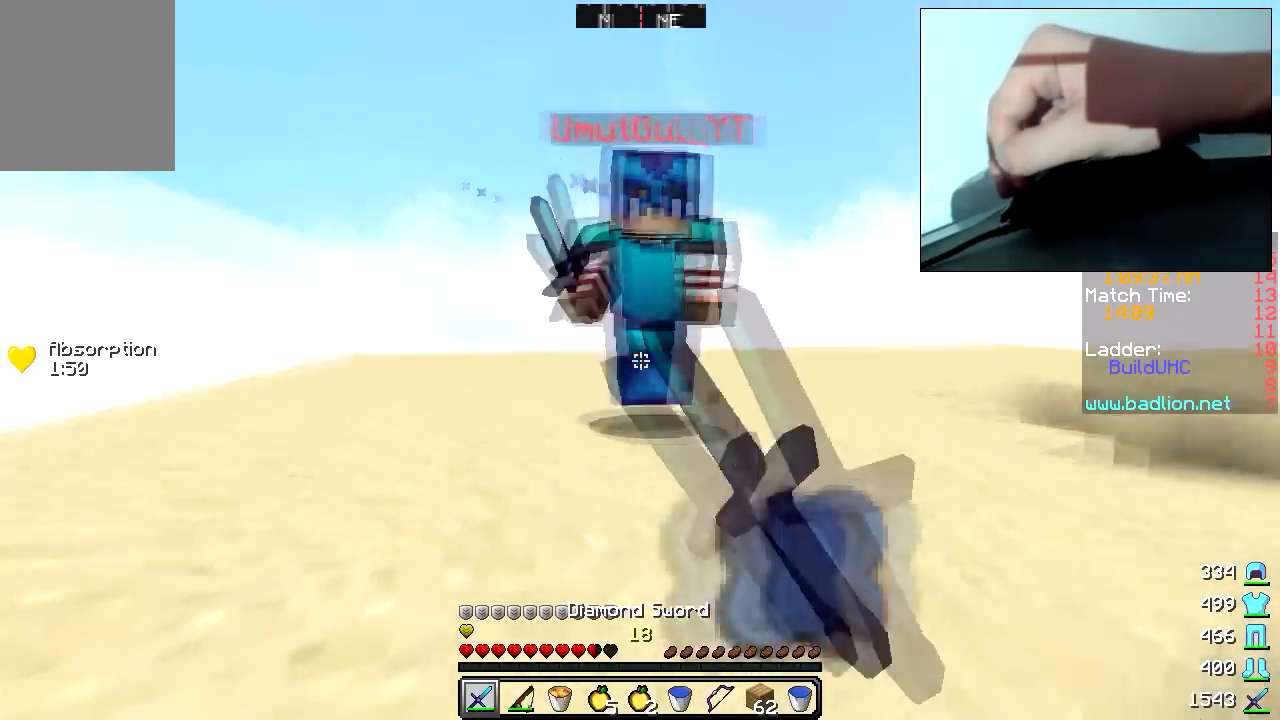
{"keys": ["d", "w"], "mouse": ["left"], "events": [[33, "mouse_left", "down"], [83, "mouse_left", "up"], [133, "mouse_left", "down"], [183, "mouse_left", "up"], [233, "mouse_left", "down"], [333, "mouse_left", "up"], [367, "mouse_left", "down"], [433, "mouse_left", "up"], [483, "mouse_left", "down"]]}
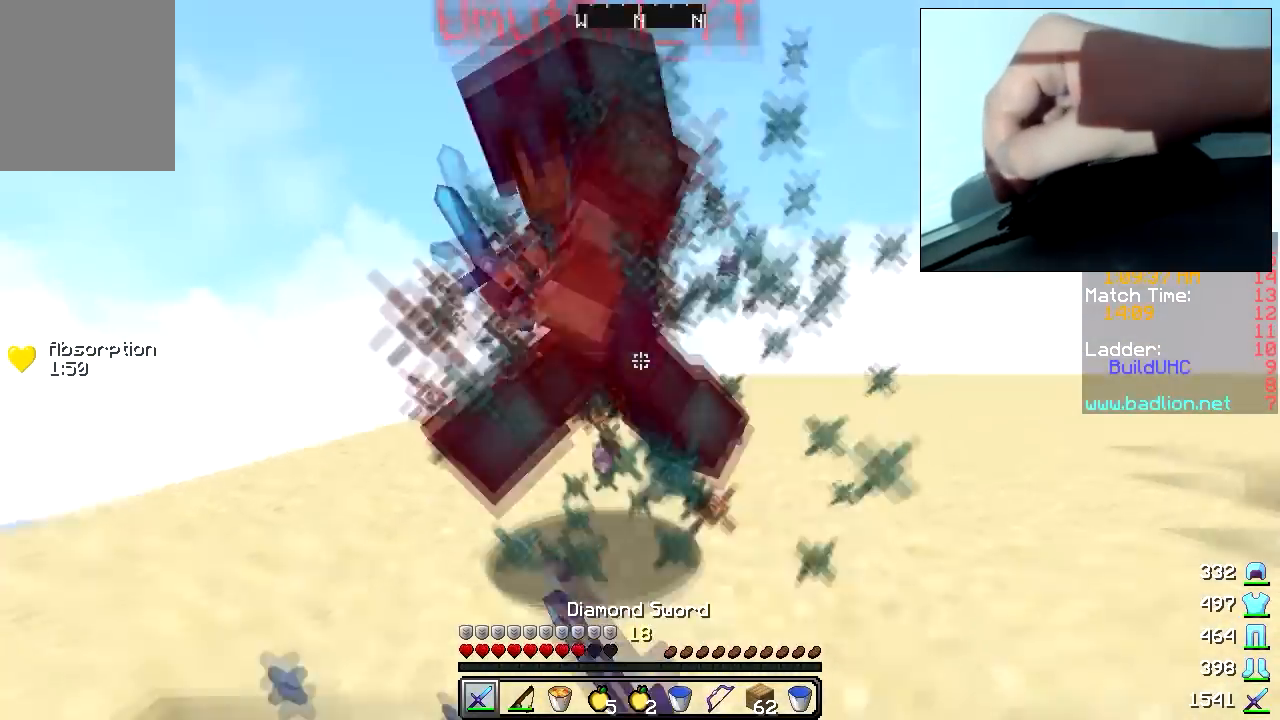
{"keys": ["w"], "mouse": [], "events": [[33, "mouse_left", "up"], [83, "mouse_left", "down"], [133, "d", "up"], [133, "mouse_left", "up"], [183, "mouse_left", "down"], [283, "mouse_left", "up"], [333, "mouse_left", "down"], [383, "mouse_left", "up"], [433, "mouse_left", "down"], [483, "mouse_left", "up"]]}
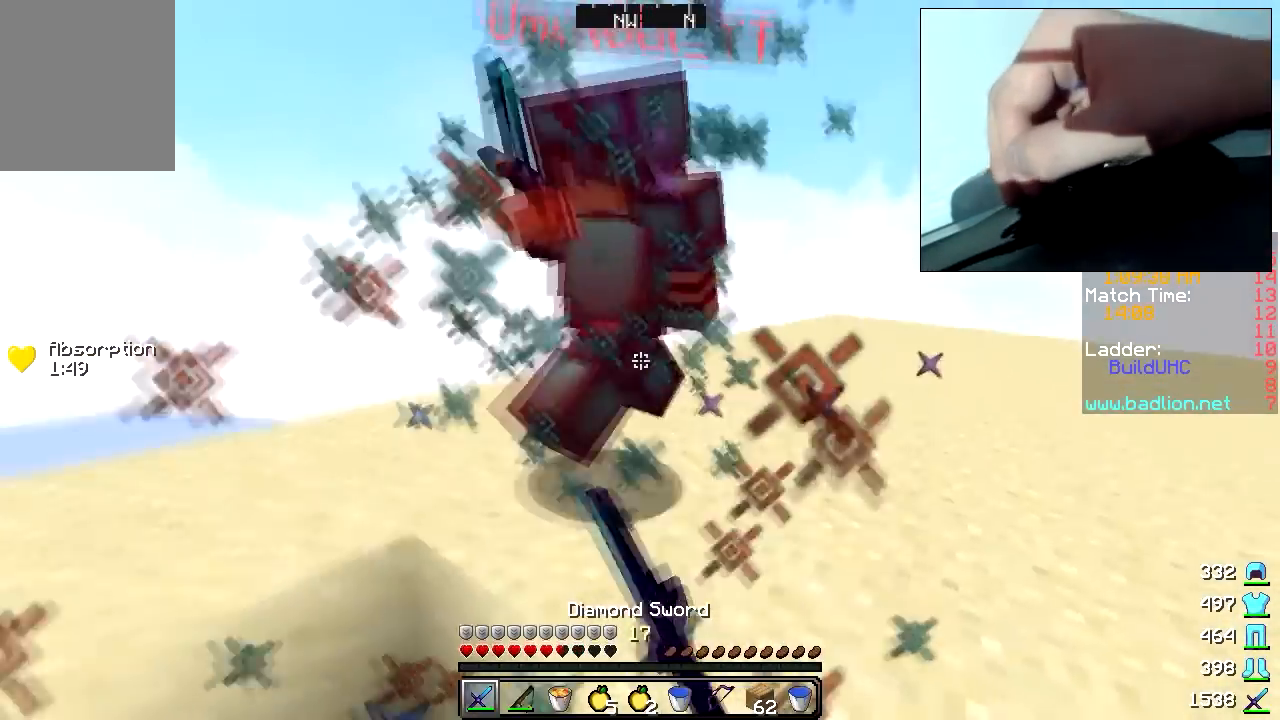
{"keys": ["w"], "mouse": ["left", "right"], "events": [[33, "mouse_left", "down"], [83, "mouse_left", "up"], [133, "mouse_left", "down"], [183, "mouse_left", "up"], [283, "mouse_left", "down"], [333, "mouse_left", "up"], [383, "mouse_left", "down"], [433, "mouse_left", "up"], [483, "mouse_left", "down"], [483, "mouse_right", "down"]]}
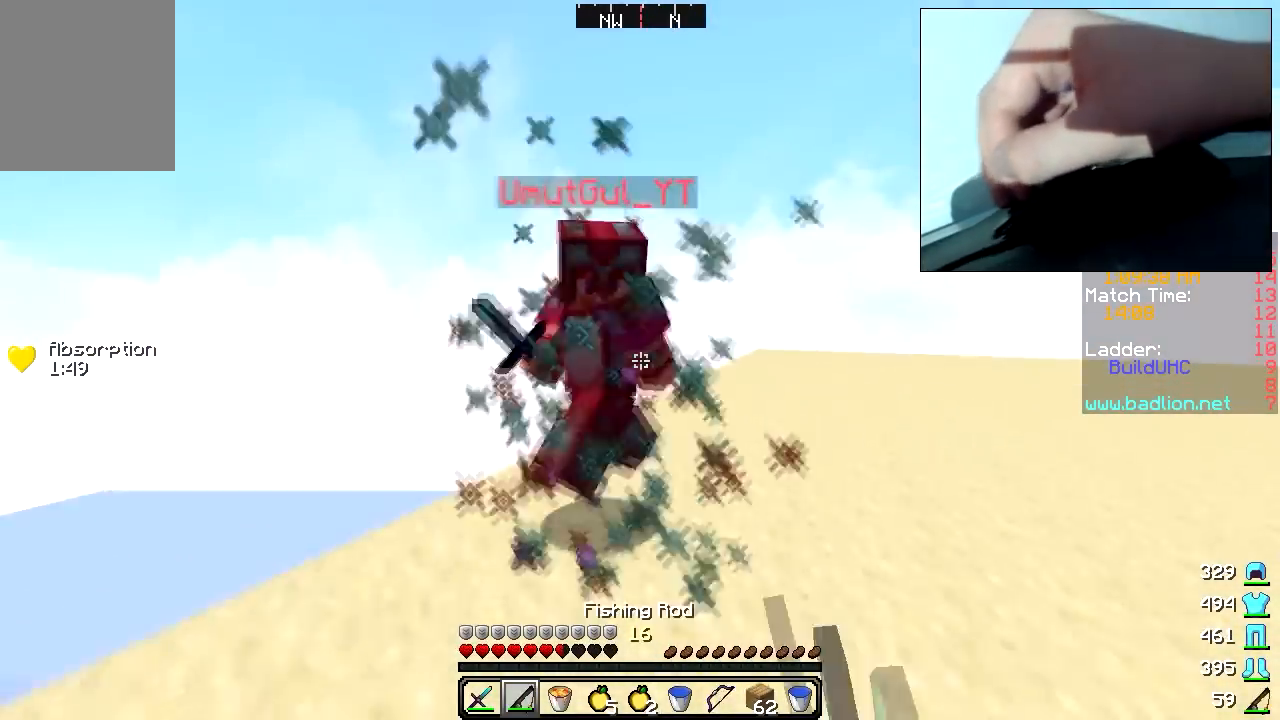
{"keys": ["d", "w"], "mouse": ["left", "right"], "events": [[33, "mouse_left", "up"], [33, "mouse_right", "up"], [183, "d", "down"], [483, "mouse_left", "down"], [483, "mouse_right", "down"]]}
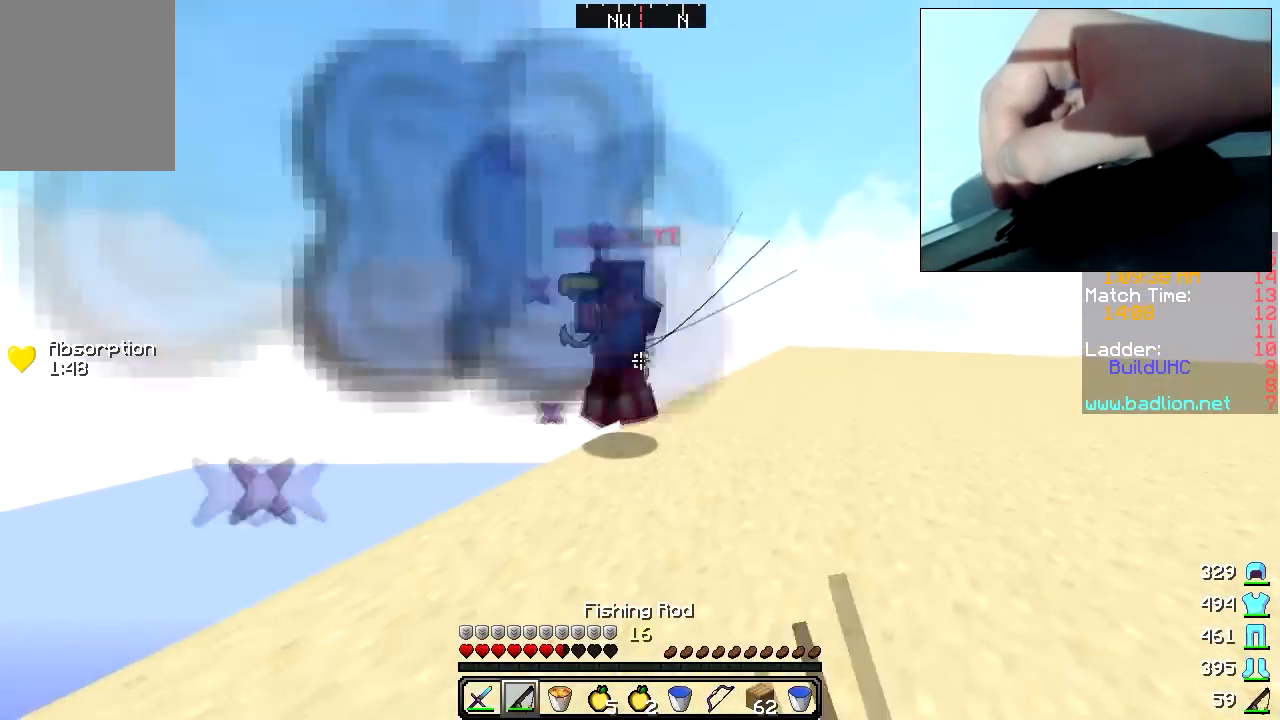
{"keys": ["a", "w"], "mouse": ["right"], "events": [[33, "mouse_left", "up"], [33, "mouse_right", "up"], [233, "d", "up"], [433, "a", "down"], [483, "mouse_right", "down"]]}
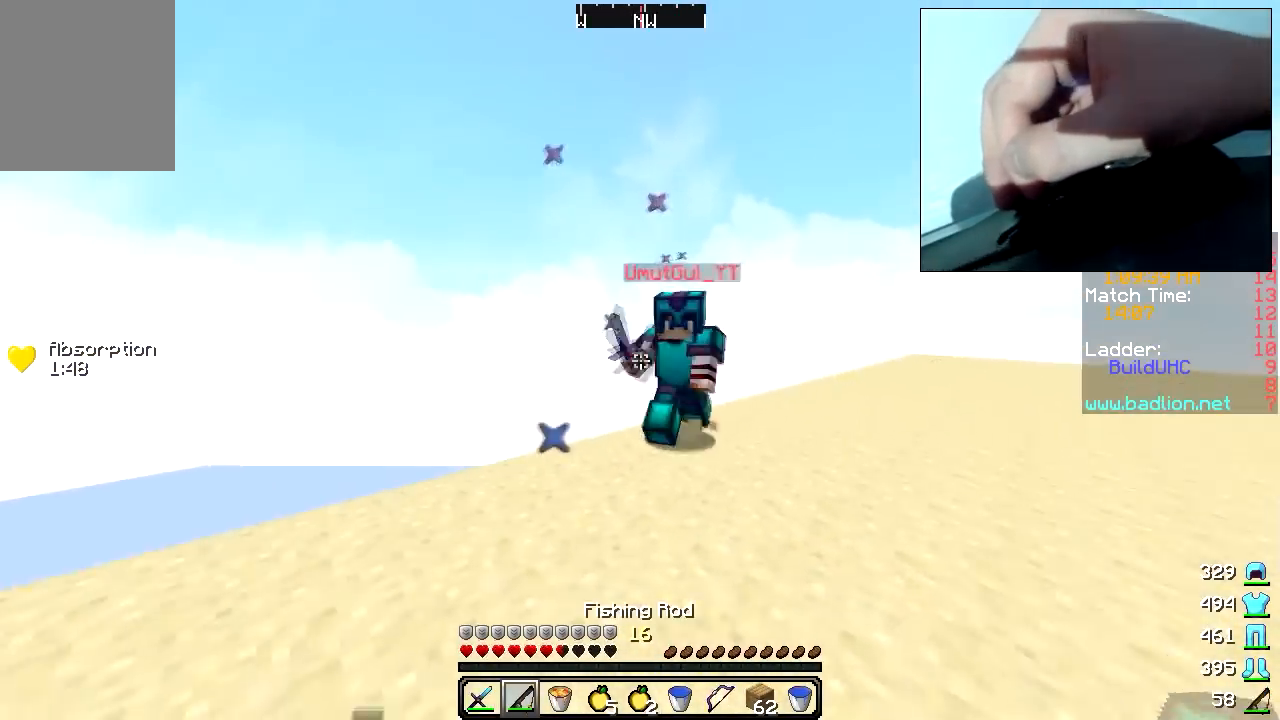
{"keys": ["w"], "mouse": [], "events": [[83, "mouse_right", "up"], [333, "mouse_left", "down"], [383, "a", "up"], [383, "mouse_left", "up"], [433, "mouse_left", "down"], [483, "mouse_left", "up"]]}
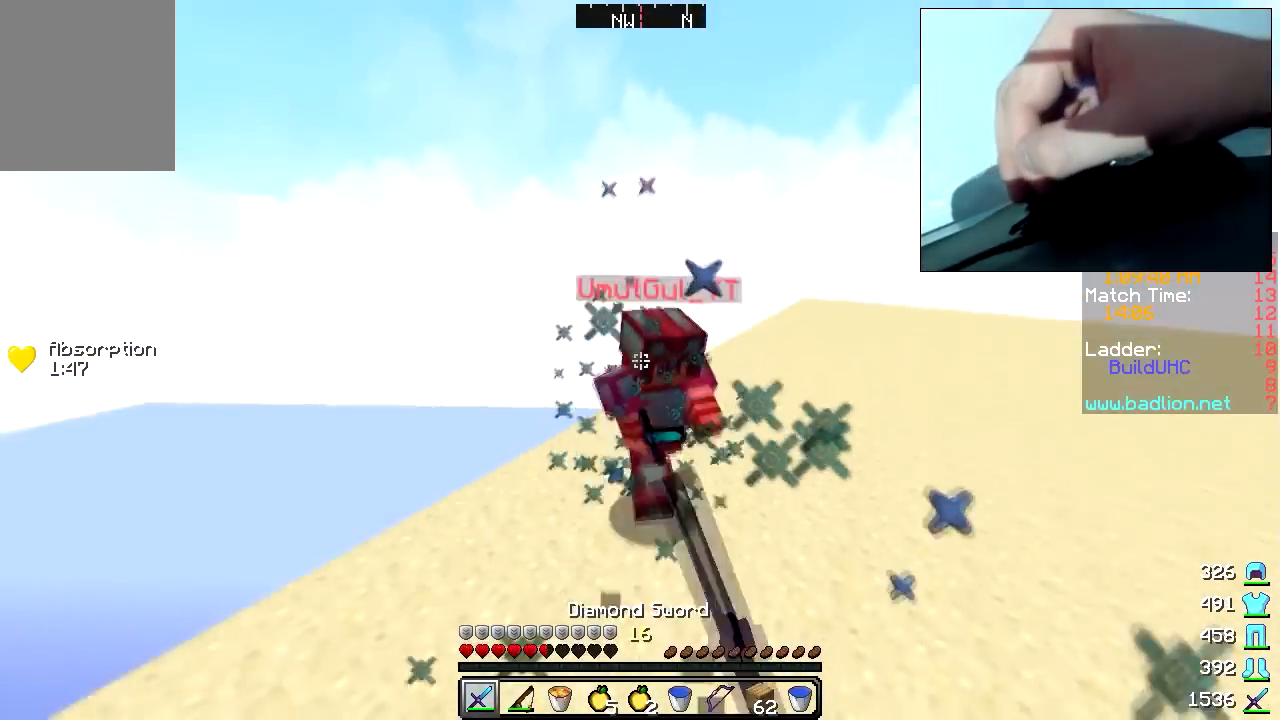
{"keys": ["d", "w"], "mouse": ["left"], "events": [[33, "mouse_left", "down"], [83, "mouse_left", "up"], [133, "mouse_left", "down"], [233, "mouse_left", "up"], [333, "d", "down"], [383, "mouse_left", "down"], [383, "mouse_right", "down"], [433, "mouse_left", "up"], [433, "mouse_right", "up"], [483, "mouse_left", "down"]]}
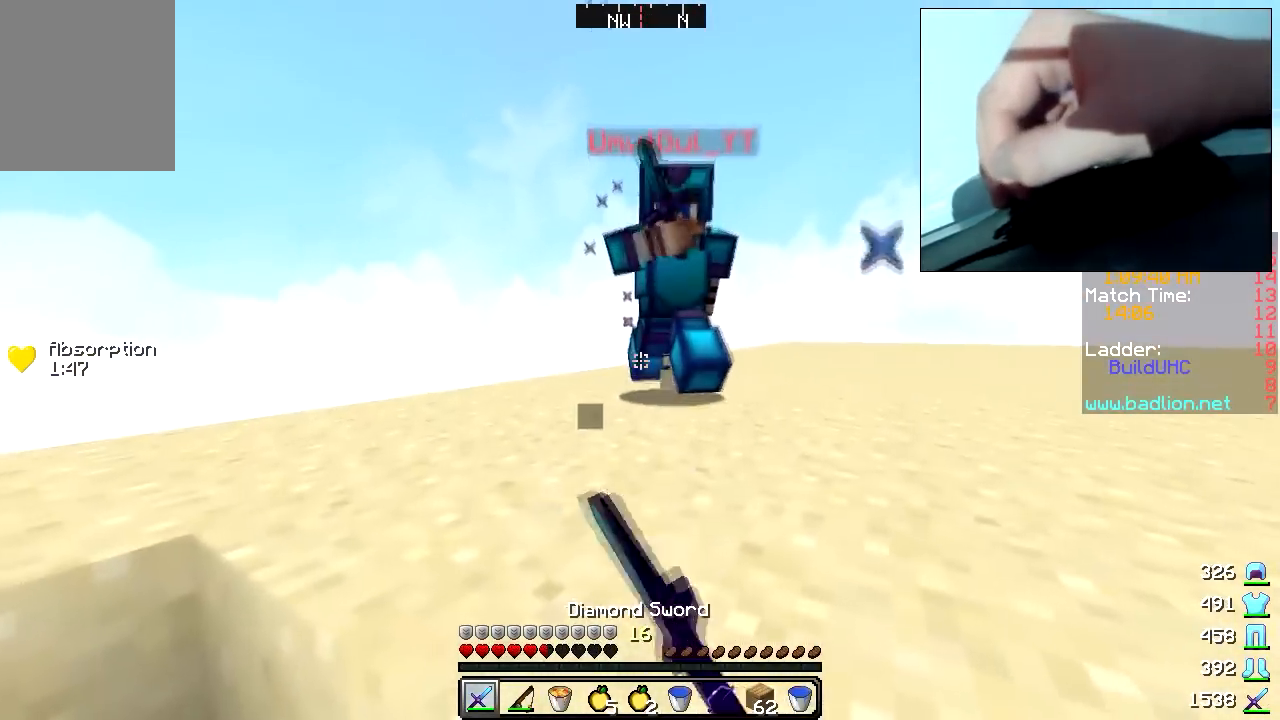
{"keys": ["w"], "mouse": ["left"], "events": [[33, "mouse_left", "up"], [83, "mouse_left", "down"], [133, "mouse_left", "up"], [183, "d", "up"], [233, "mouse_left", "down"], [283, "mouse_left", "up"], [333, "mouse_left", "down"], [383, "mouse_left", "up"], [433, "mouse_left", "down"]]}
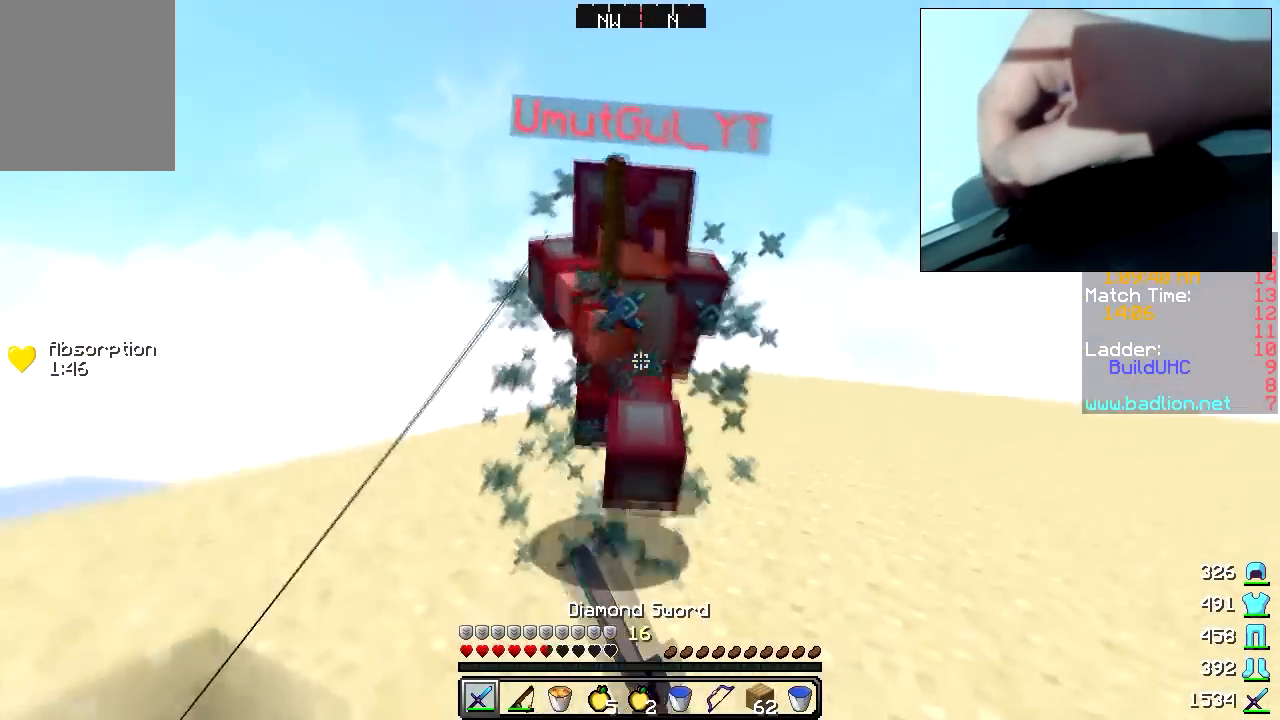
{"keys": ["w"], "mouse": ["left", "right"], "events": [[33, "mouse_left", "up"], [83, "mouse_left", "down"], [183, "mouse_left", "up"], [233, "mouse_left", "down"], [283, "mouse_left", "up"], [333, "mouse_left", "down"], [383, "mouse_left", "up"], [433, "mouse_left", "down"], [483, "mouse_right", "down"]]}
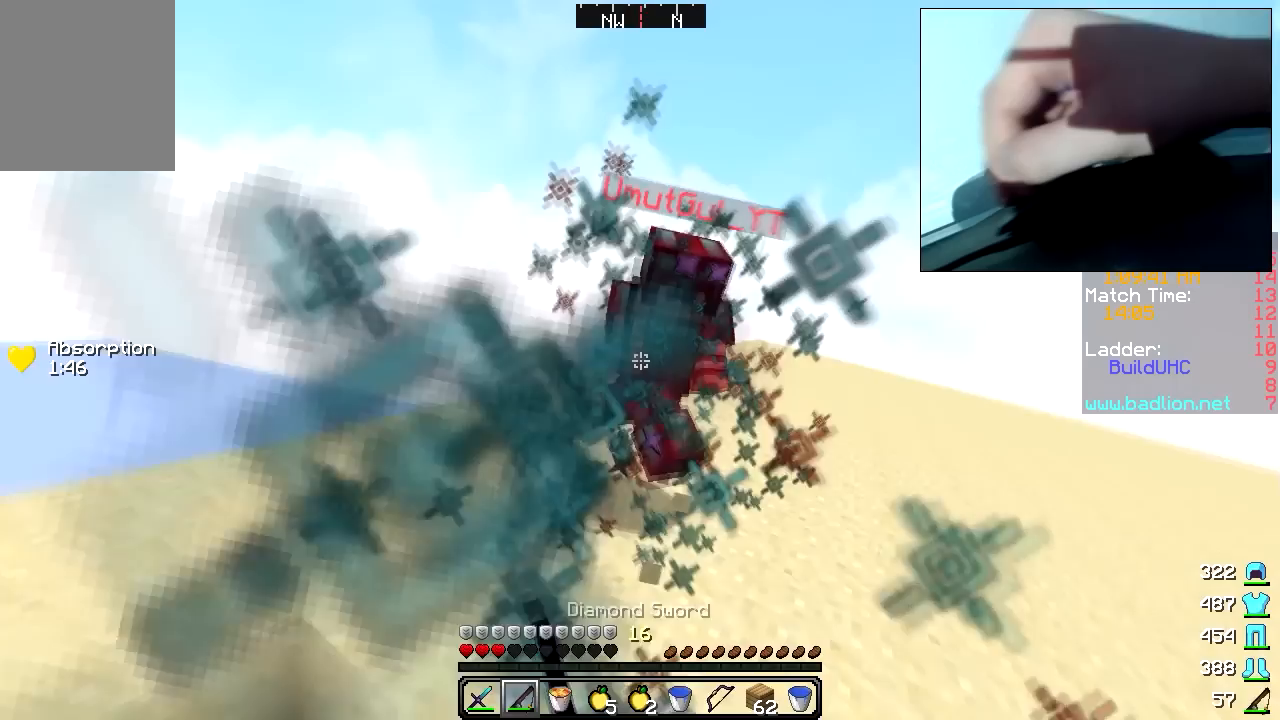
{"keys": ["w"], "mouse": ["right"], "events": [[33, "mouse_left", "up"], [33, "mouse_right", "up"], [83, "mouse_left", "down"], [83, "mouse_right", "down"], [133, "mouse_left", "up"], [133, "mouse_right", "up"], [183, "mouse_left", "down"], [233, "mouse_left", "up"], [283, "d", "down"], [433, "d", "up"], [483, "mouse_right", "down"]]}
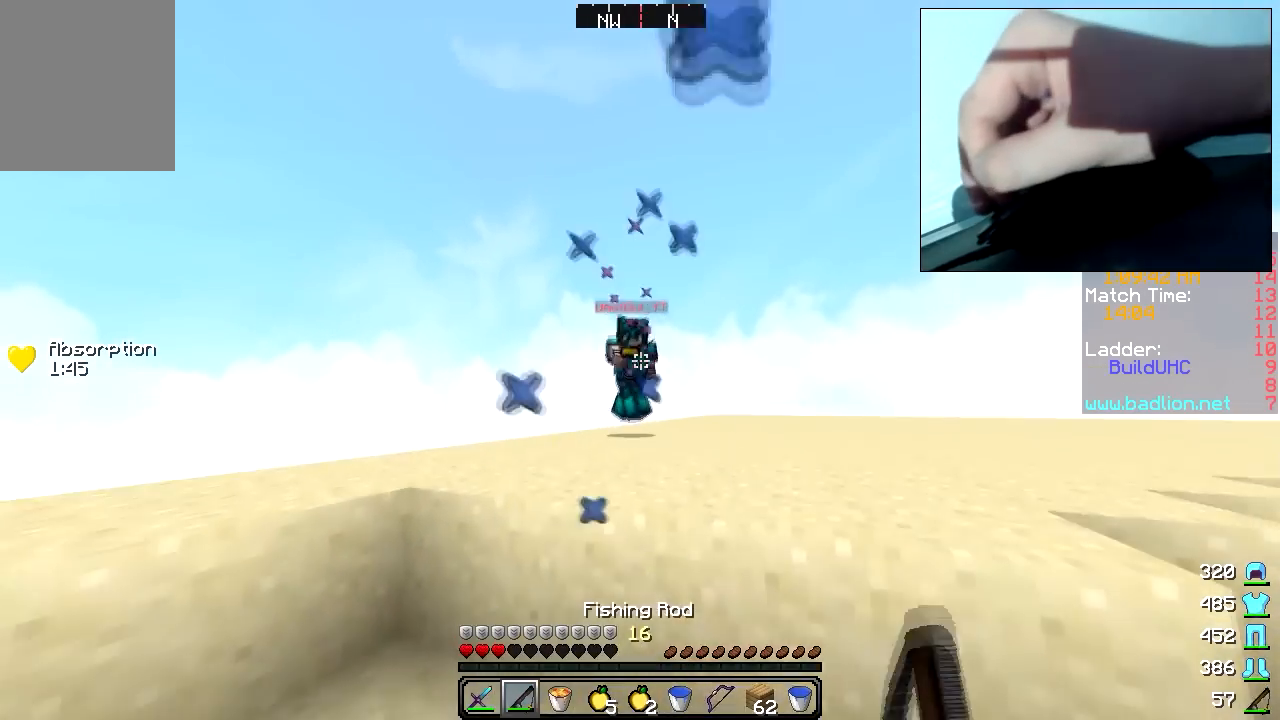
{"keys": ["d", "w"], "mouse": [], "events": [[33, "mouse_right", "up"], [333, "mouse_left", "down"], [333, "mouse_right", "down"], [383, "d", "down"], [383, "mouse_left", "up"], [383, "mouse_right", "up"], [433, "mouse_left", "down"], [483, "mouse_left", "up"]]}
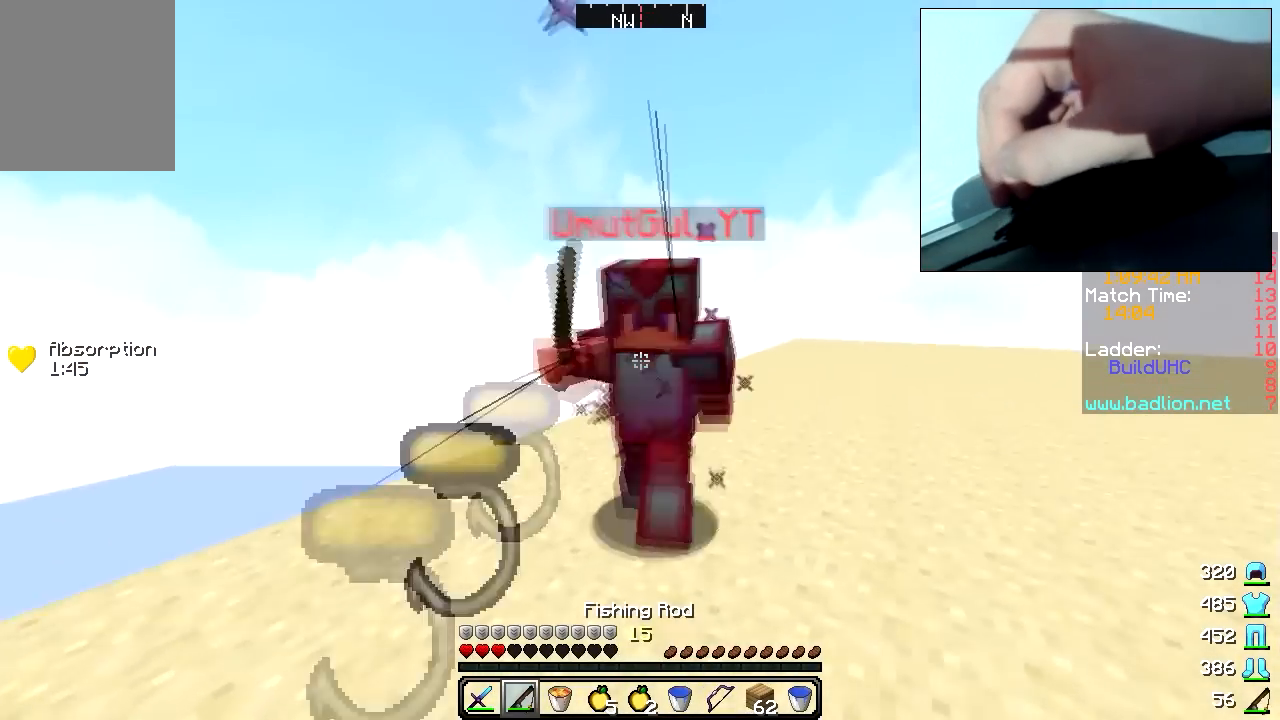
{"keys": ["w"], "mouse": [], "events": [[83, "mouse_left", "down"], [133, "mouse_left", "up"], [233, "mouse_left", "down"], [233, "w", "up"], [283, "mouse_left", "up"], [283, "w", "down"], [333, "d", "up"], [333, "mouse_left", "down"], [383, "mouse_left", "up"], [433, "mouse_left", "down"], [483, "mouse_left", "up"]]}